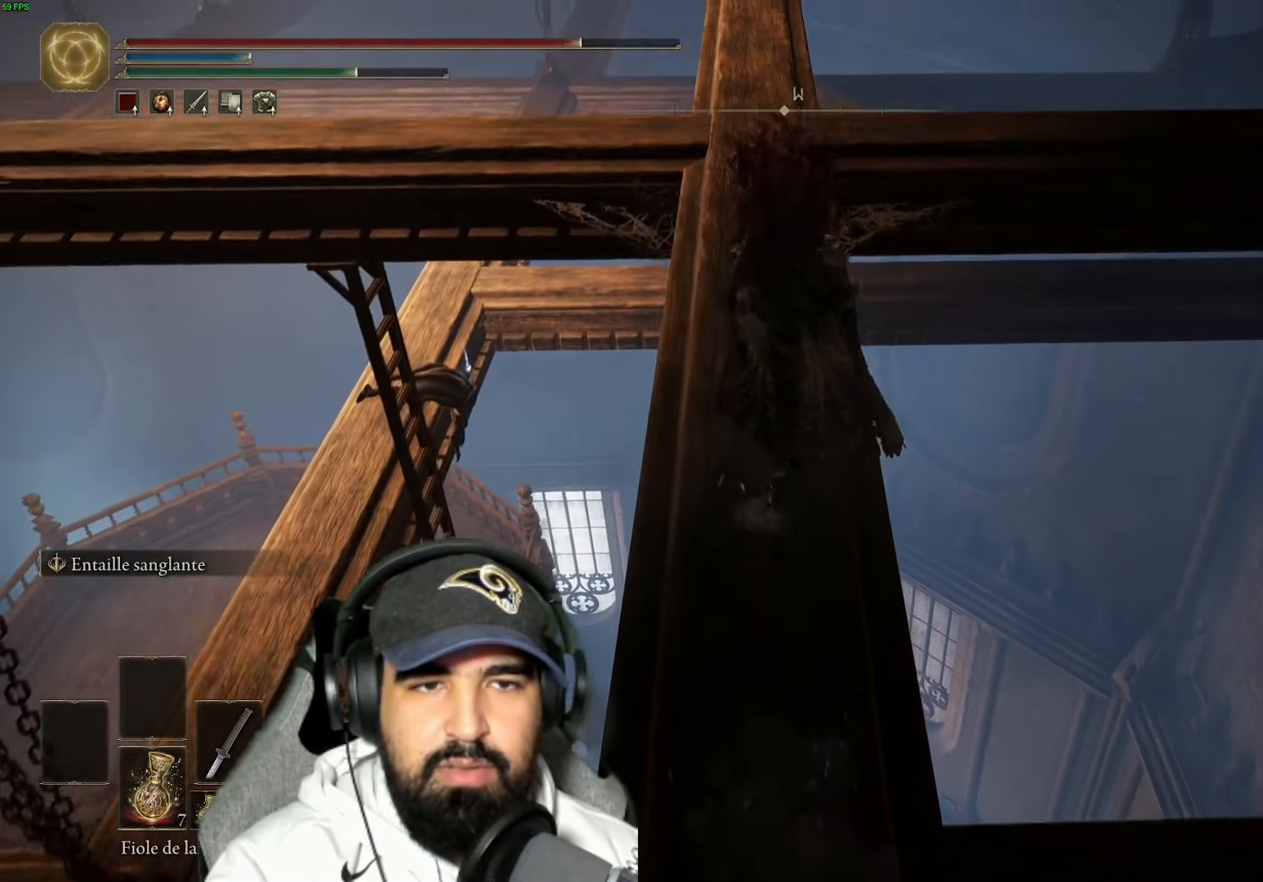
Gameplay with a controller (Xbox layout); each line is a JSON object with the inputs held at the frame after it. "events" lists button and stick changes between this image and that frame as [ms after this image, input, new state], when the widget could be followed in between.
{"buttons": [], "left_stick": "up", "right_stick": "center", "events": [[283, "B", "up"]]}
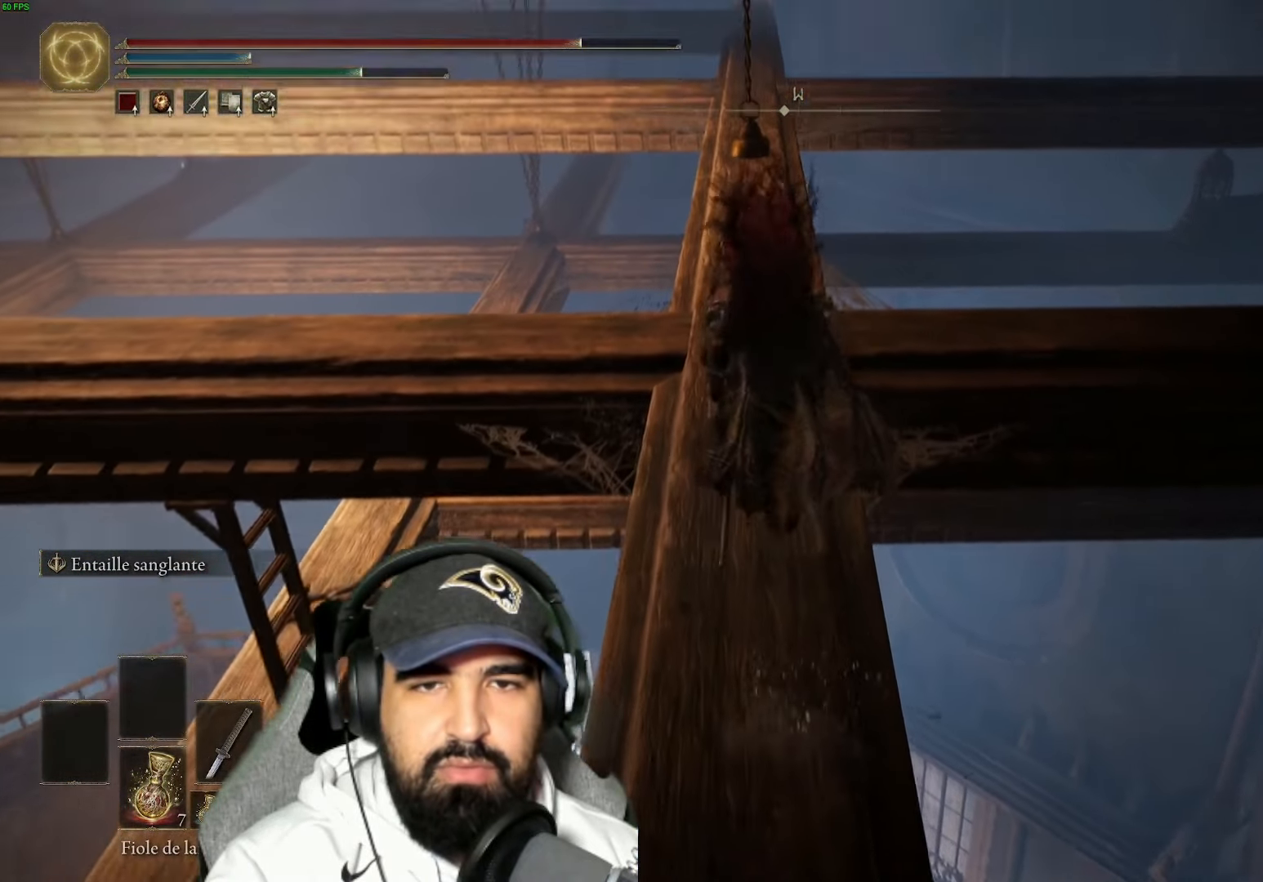
{"buttons": [], "left_stick": "up", "right_stick": "left", "events": [[17, "right_stick", "down-left"], [250, "right_stick", "center"], [350, "right_stick", "left"]]}
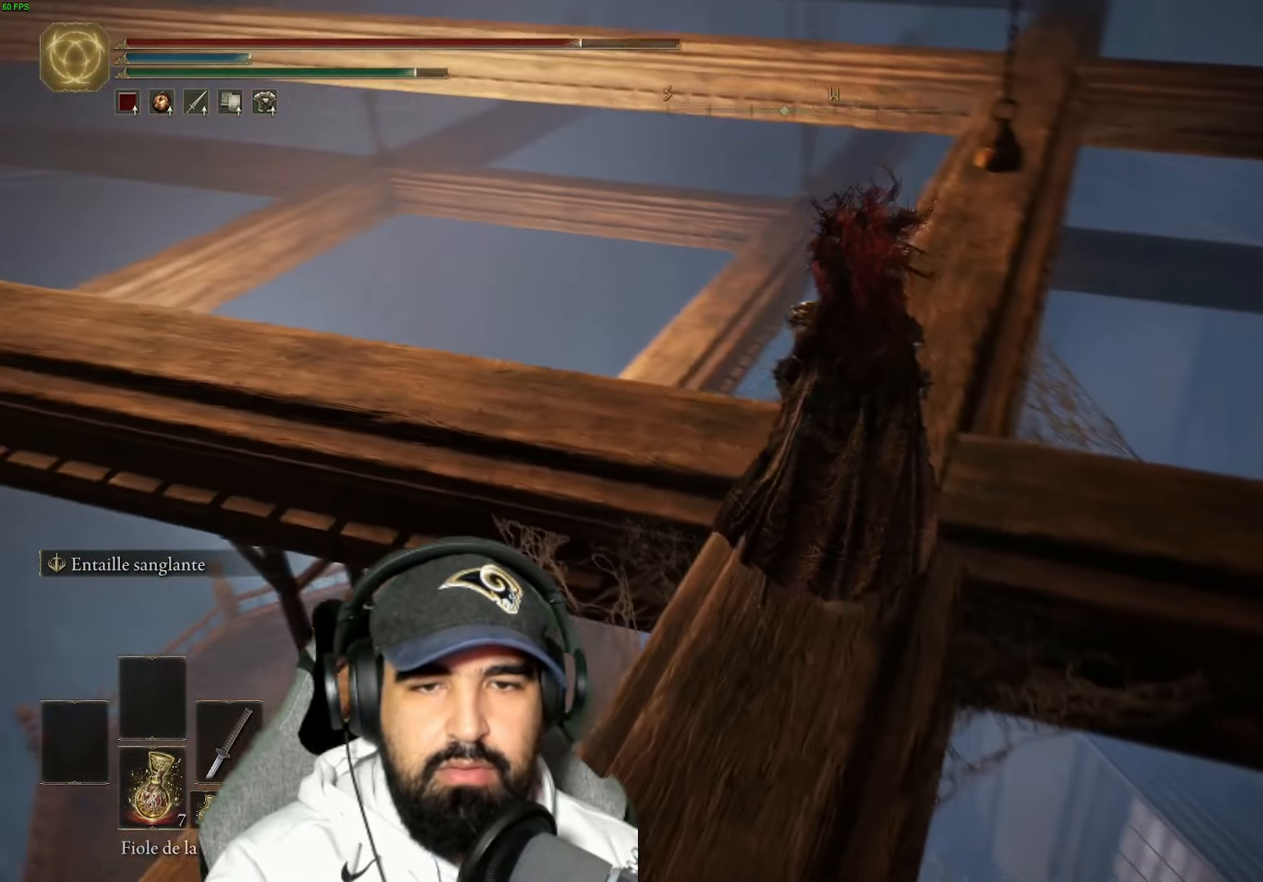
{"buttons": [], "left_stick": "up", "right_stick": "down-left", "events": [[217, "left_stick", "center"], [283, "right_stick", "down-left"], [450, "left_stick", "up"]]}
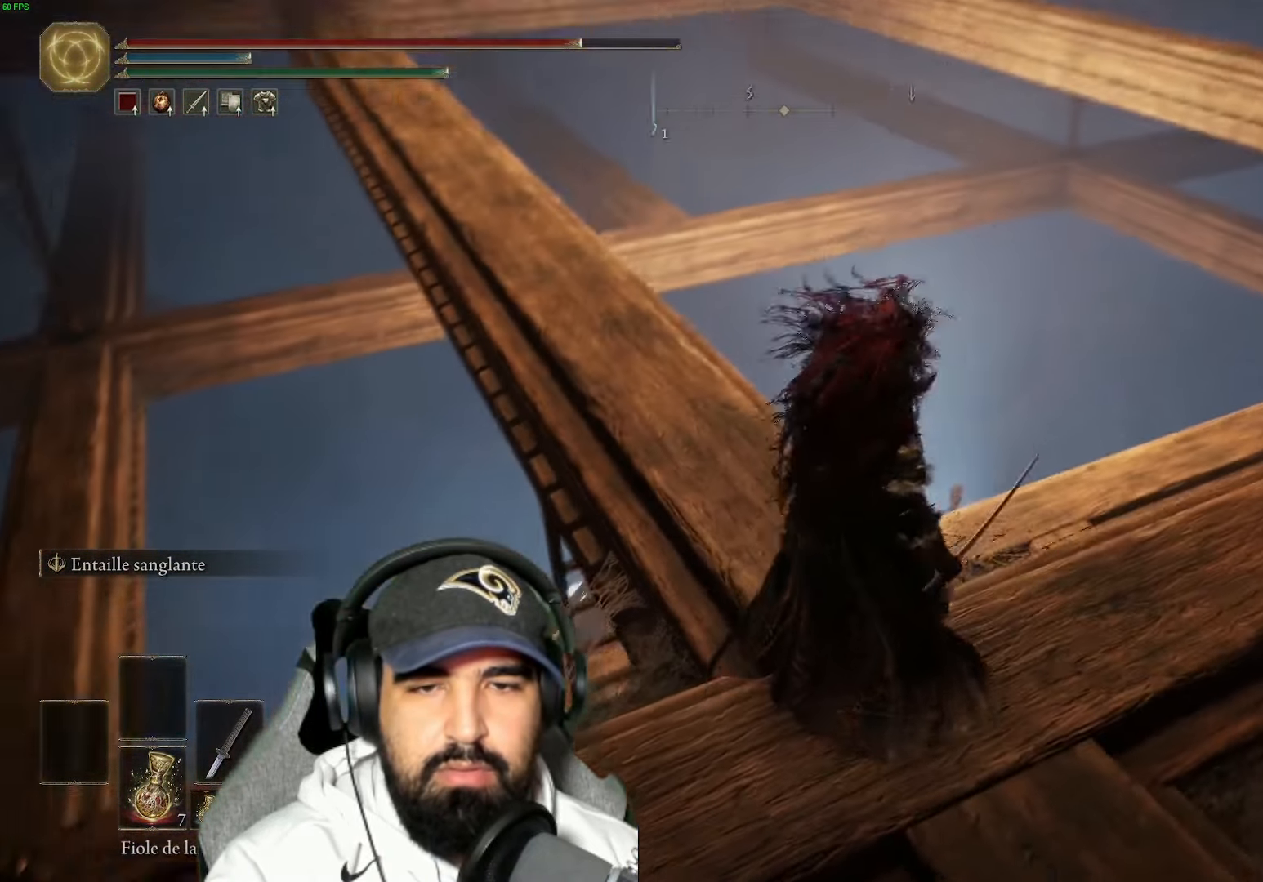
{"buttons": [], "left_stick": "up-left", "right_stick": "center", "events": [[183, "left_stick", "up-left"], [267, "right_stick", "center"]]}
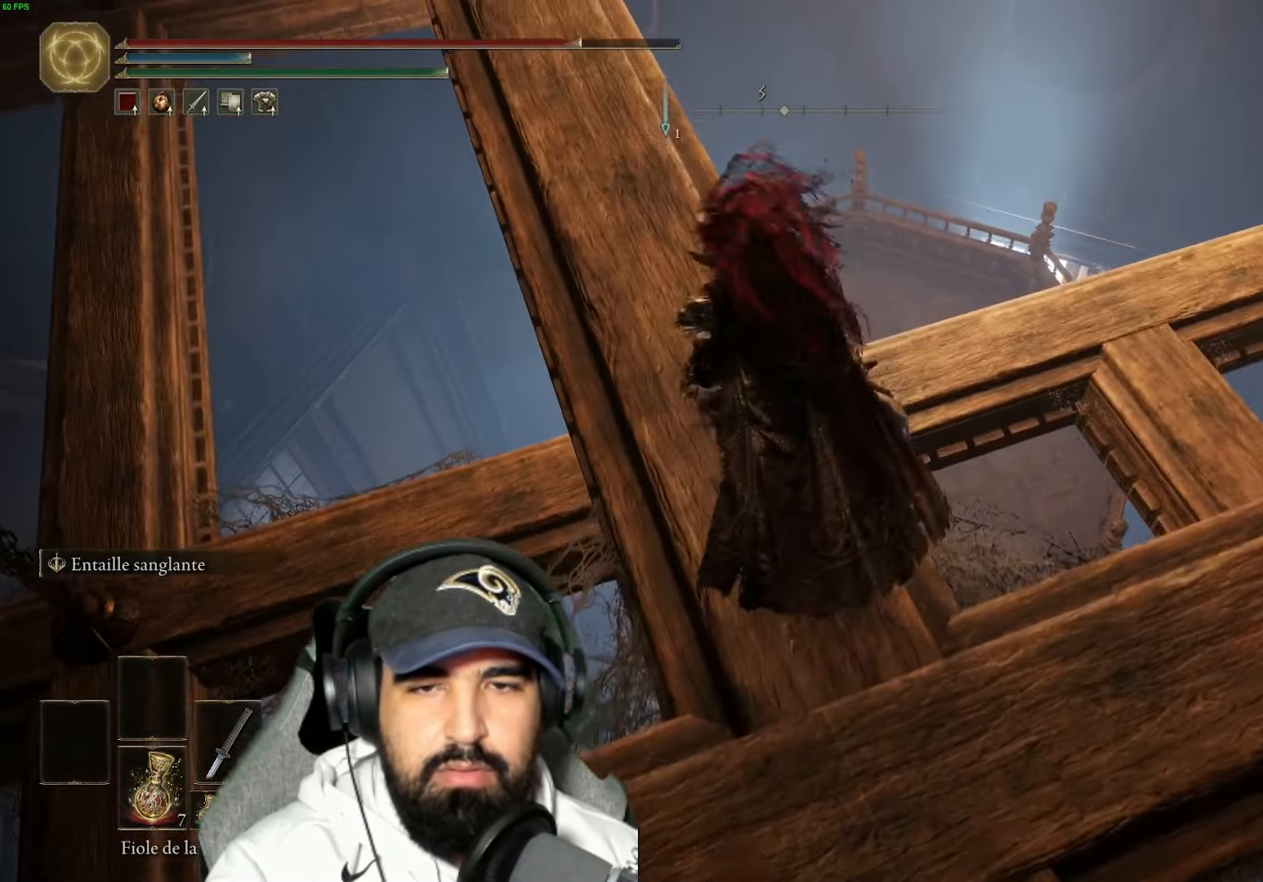
{"buttons": [], "left_stick": "up", "right_stick": "down-right", "events": [[200, "right_stick", "down"], [267, "right_stick", "down-right"], [467, "left_stick", "up"]]}
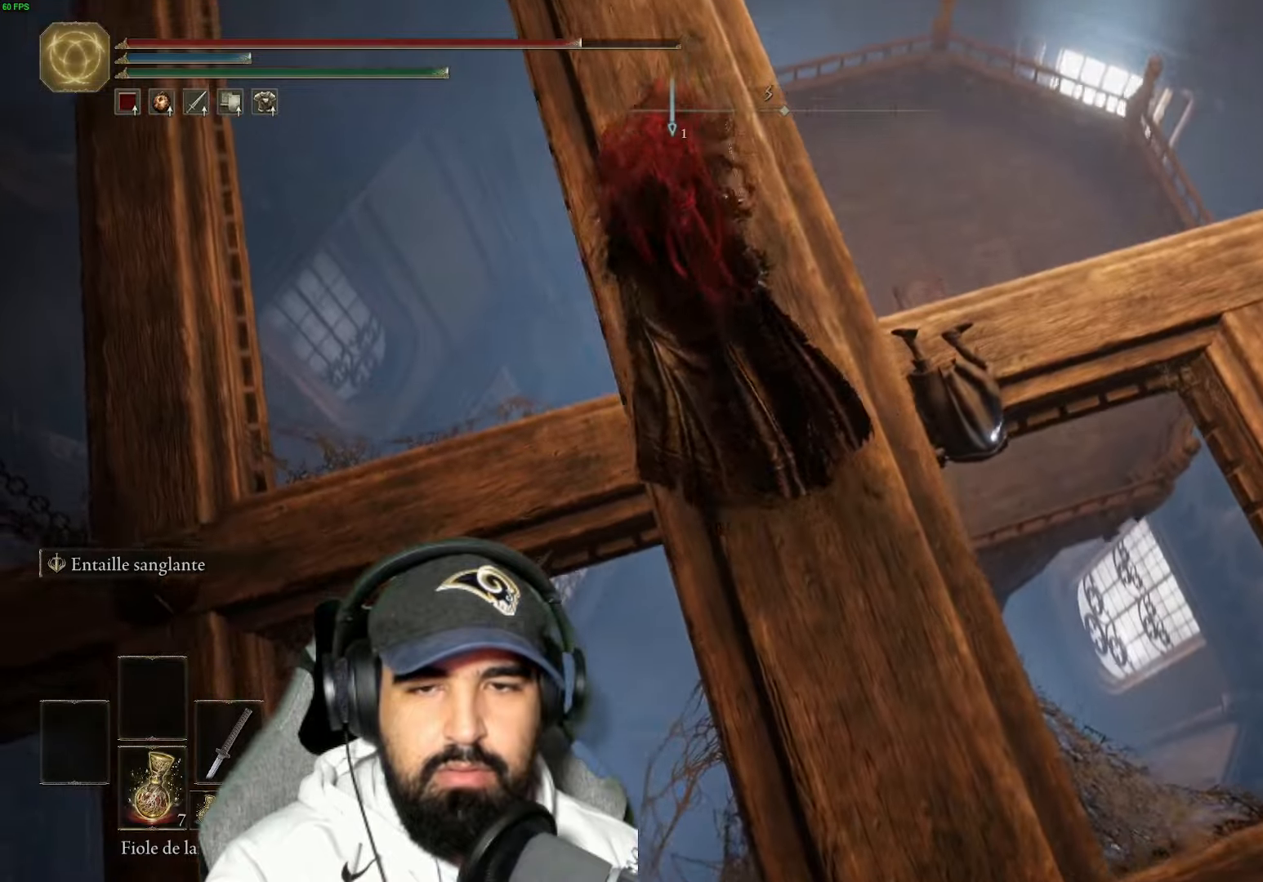
{"buttons": [], "left_stick": "center", "right_stick": "down-right", "events": [[200, "left_stick", "up-left"], [500, "left_stick", "center"]]}
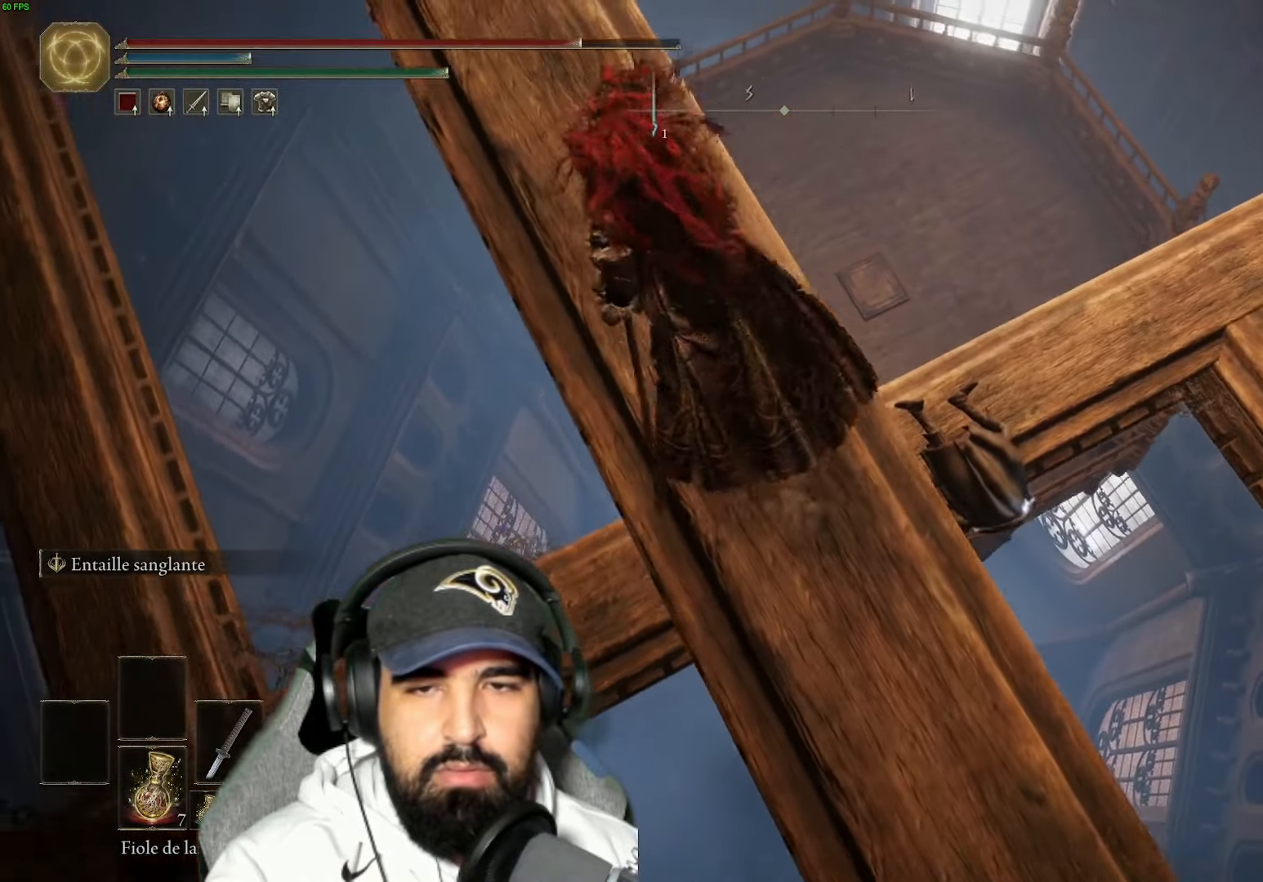
{"buttons": [], "left_stick": "center", "right_stick": "down-right", "events": []}
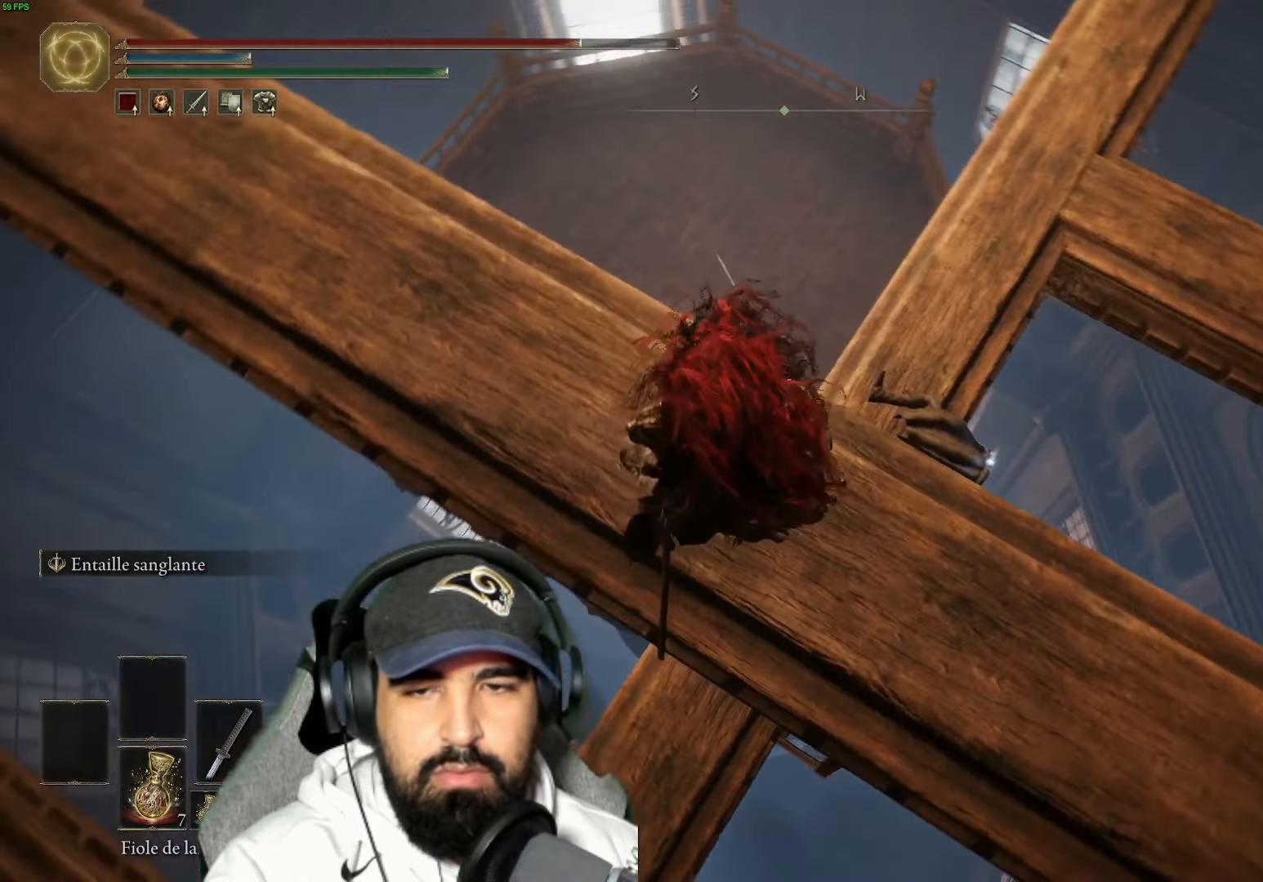
{"buttons": [], "left_stick": "center", "right_stick": "center", "events": [[267, "left_stick", "up-left"], [334, "right_stick", "center"], [450, "left_stick", "center"]]}
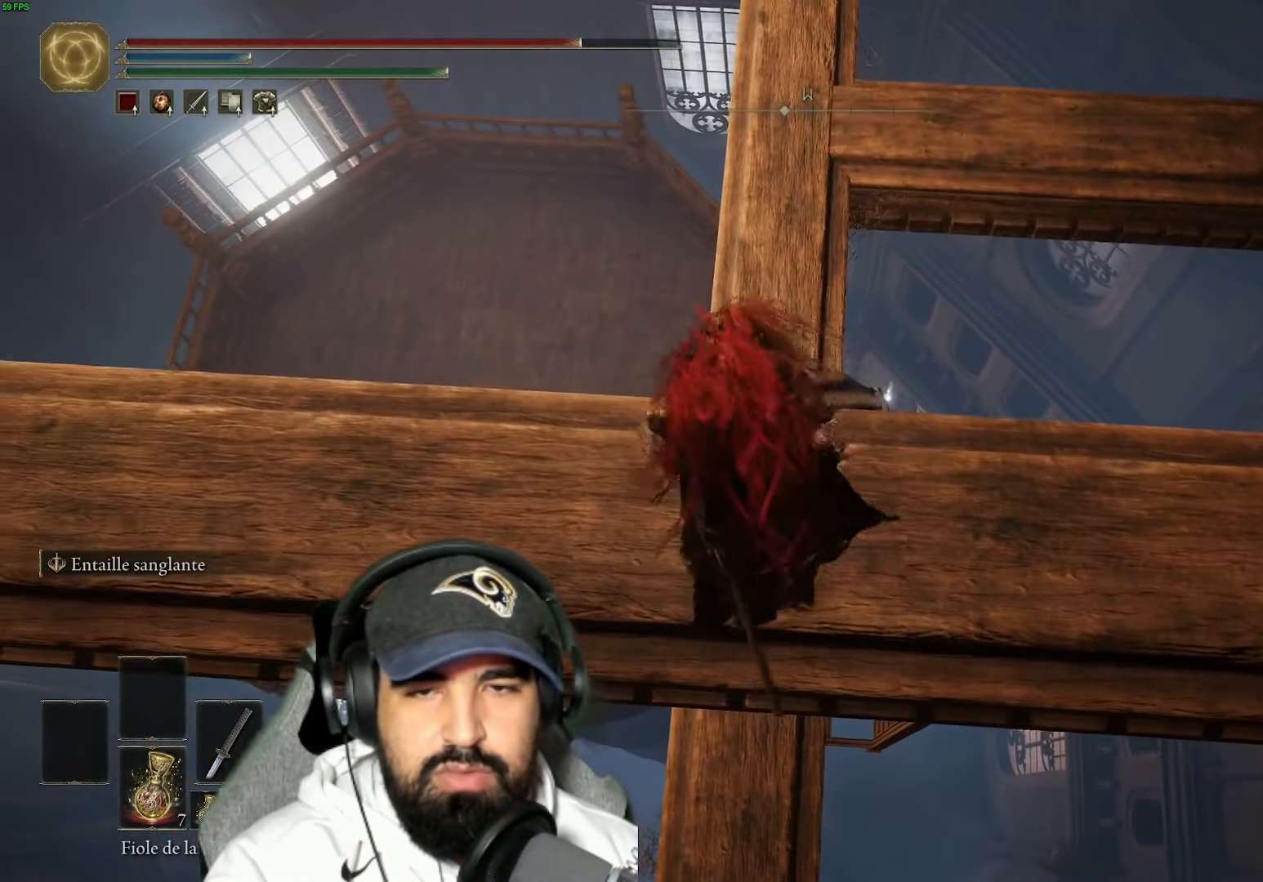
{"buttons": [], "left_stick": "up", "right_stick": "center", "events": [[100, "left_stick", "up"]]}
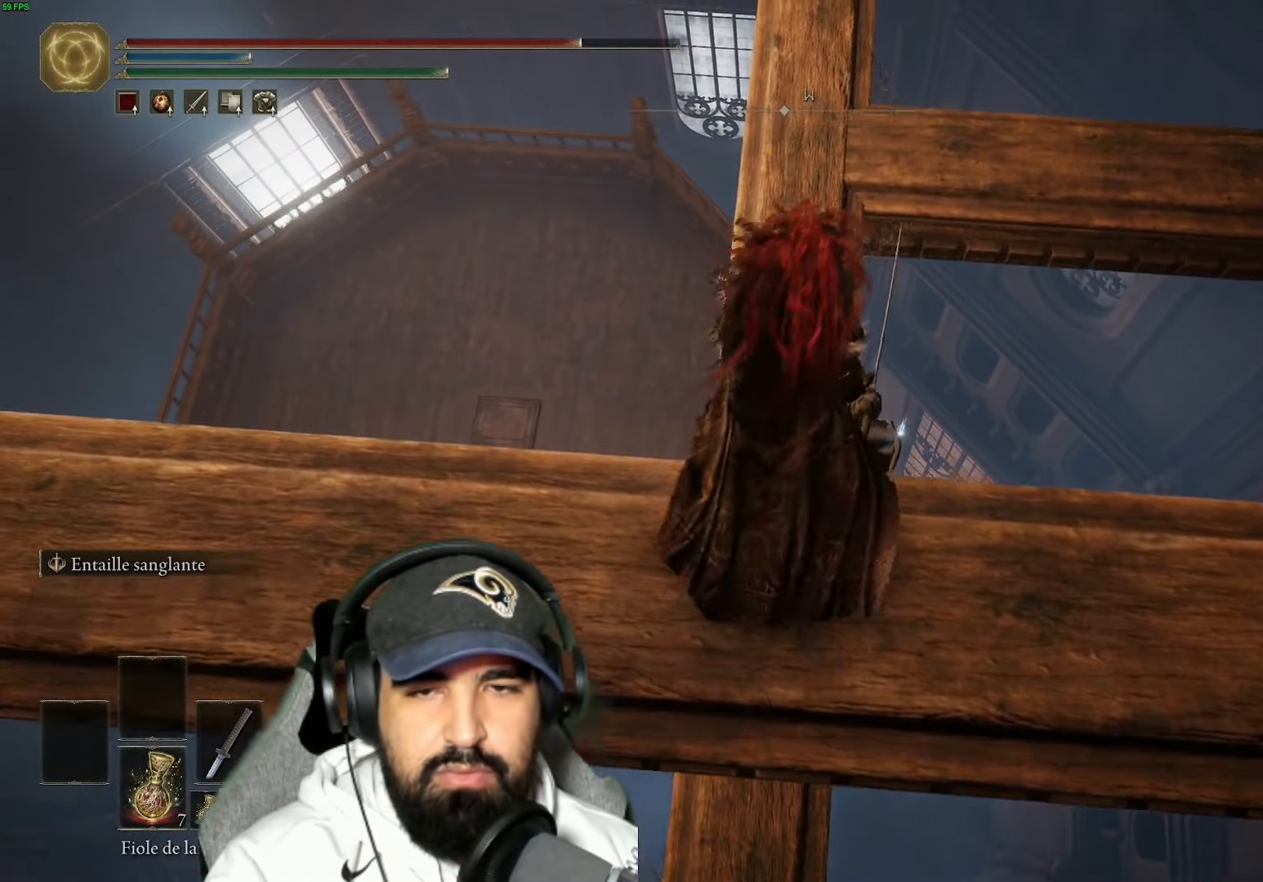
{"buttons": [], "left_stick": "center", "right_stick": "center", "events": [[100, "left_stick", "center"]]}
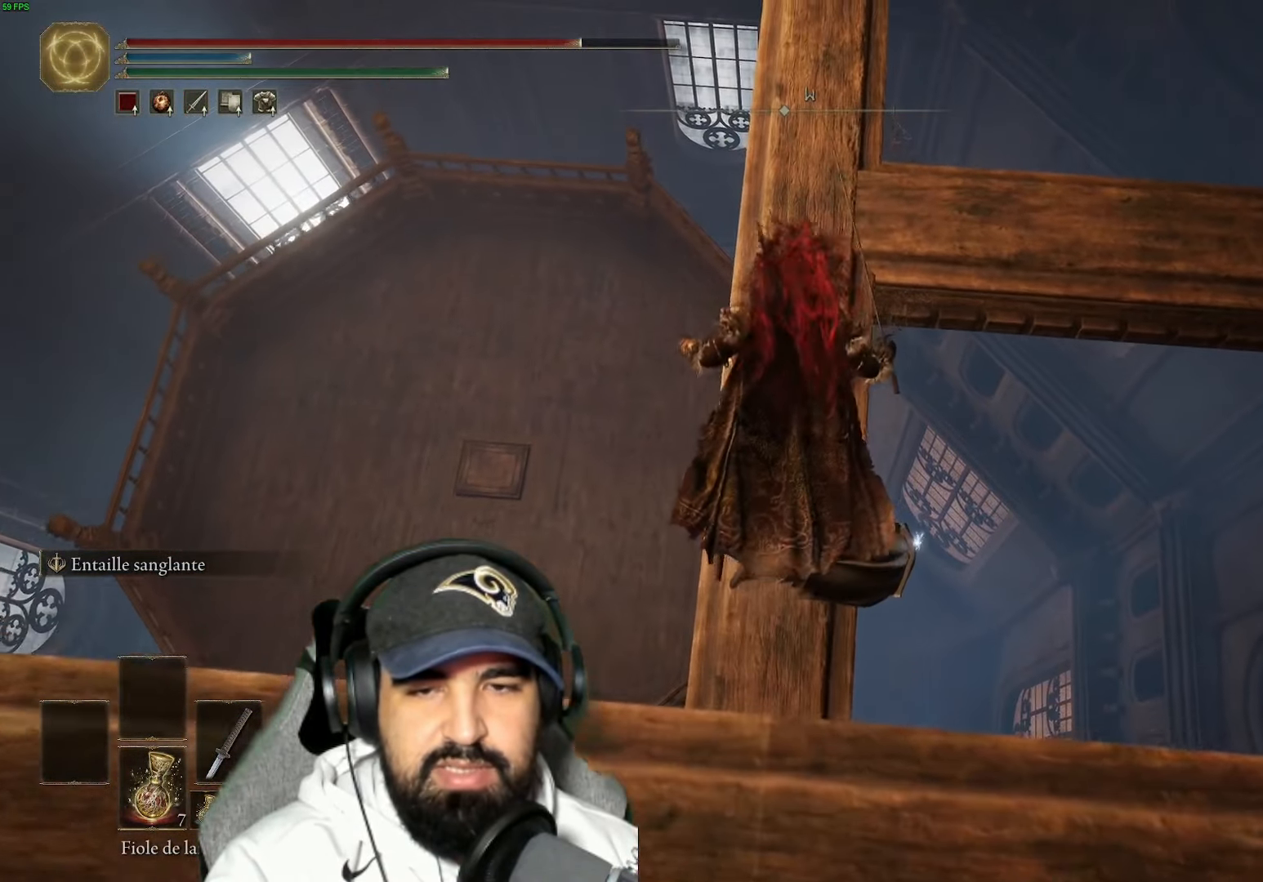
{"buttons": [], "left_stick": "center", "right_stick": "center", "events": [[217, "right_stick", "right"], [267, "left_stick", "down"], [434, "right_stick", "center"], [500, "left_stick", "center"]]}
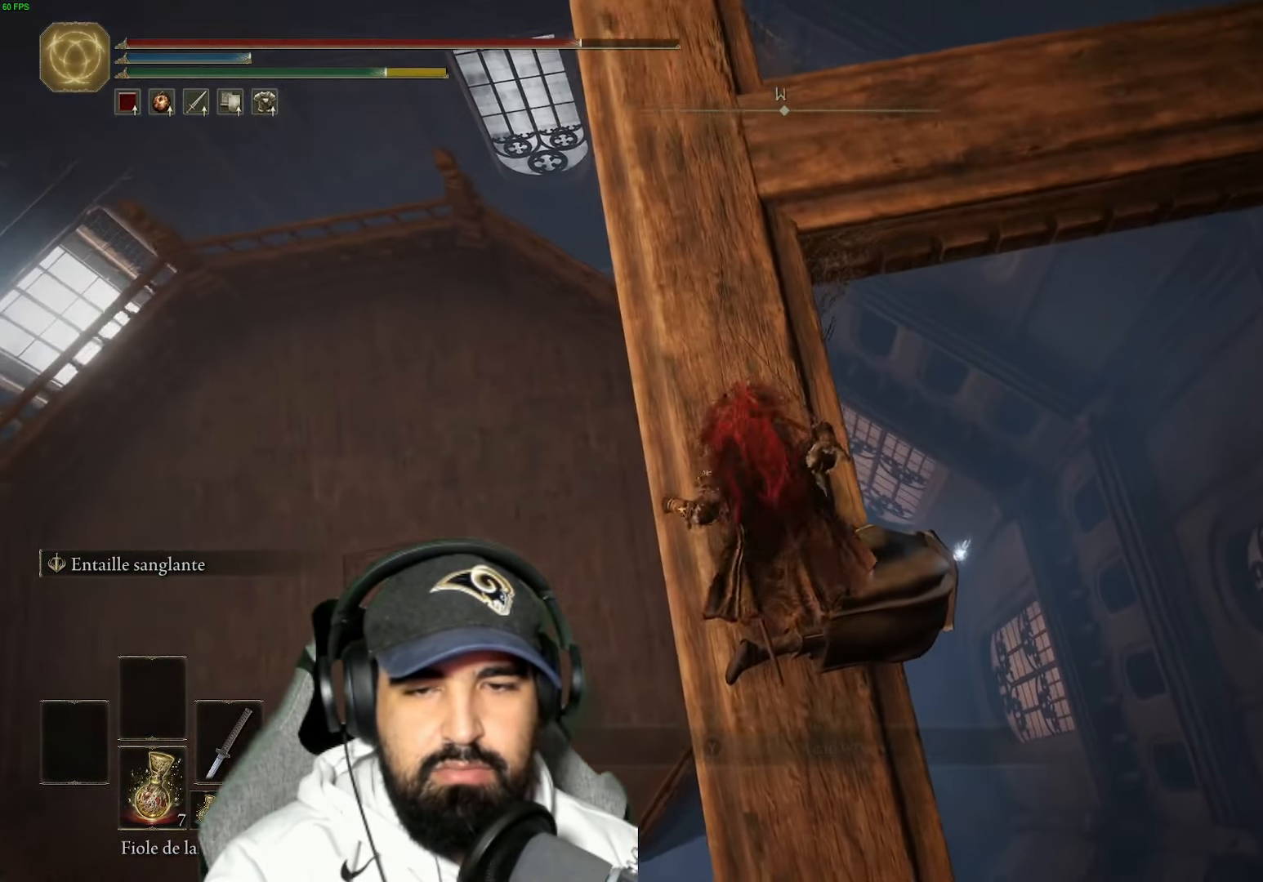
{"buttons": [], "left_stick": "down-right", "right_stick": "center", "events": [[217, "left_stick", "down-right"], [250, "Y", "down"], [367, "left_stick", "center"], [400, "Y", "up"], [500, "left_stick", "down-right"]]}
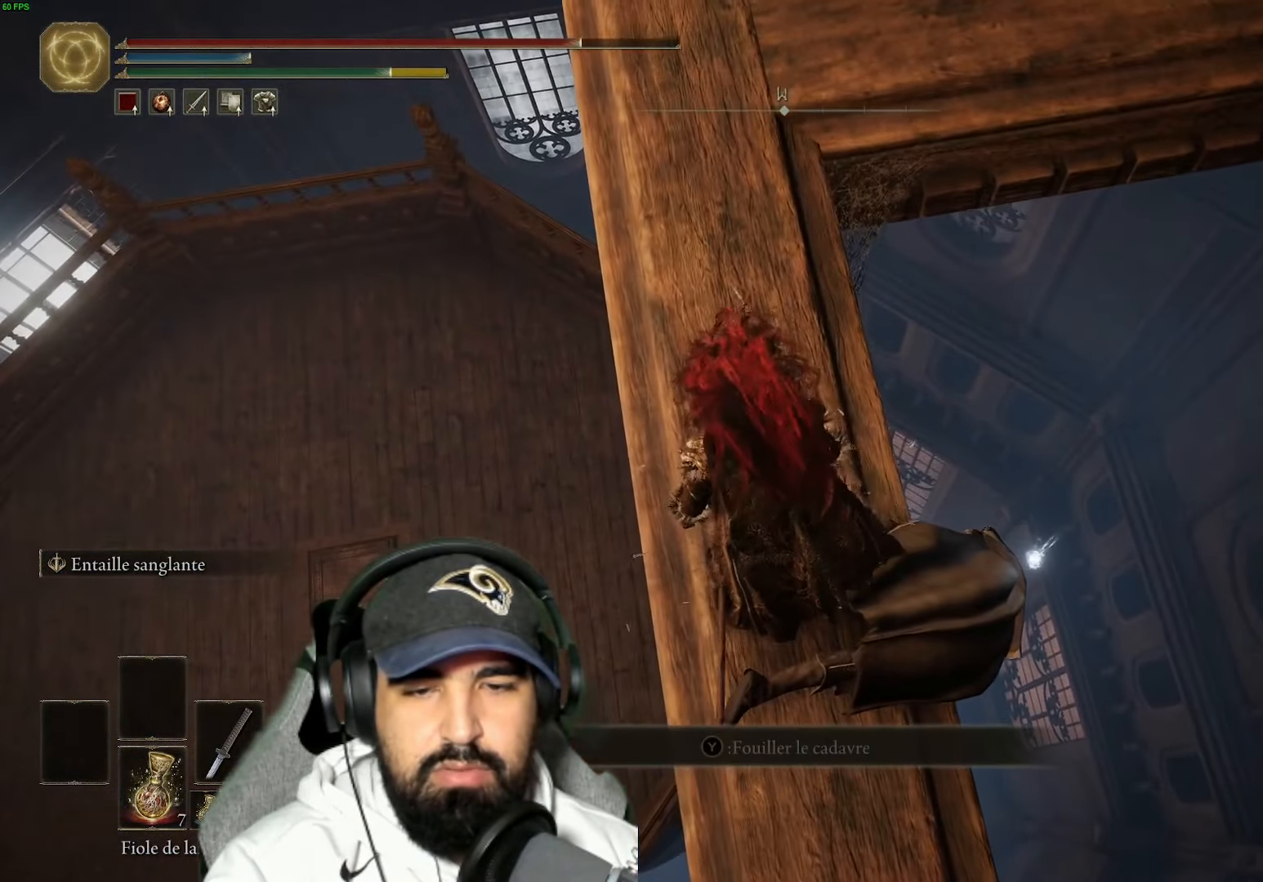
{"buttons": ["Y"], "left_stick": "center", "right_stick": "center", "events": [[117, "Y", "down"], [200, "left_stick", "center"], [267, "Y", "up"], [484, "Y", "down"]]}
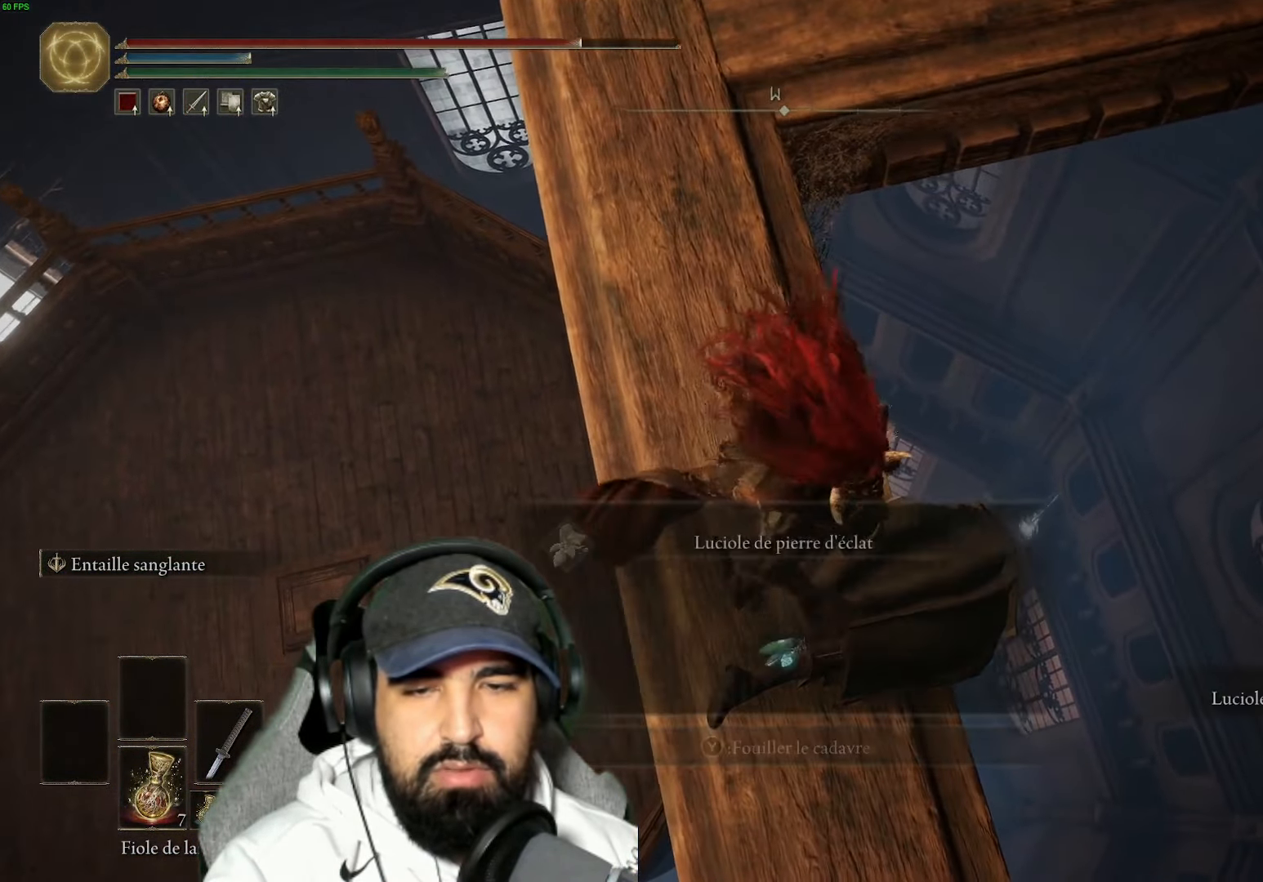
{"buttons": [], "left_stick": "center", "right_stick": "left", "events": [[117, "Y", "up"], [267, "left_stick", "left"], [334, "right_stick", "left"], [467, "left_stick", "center"]]}
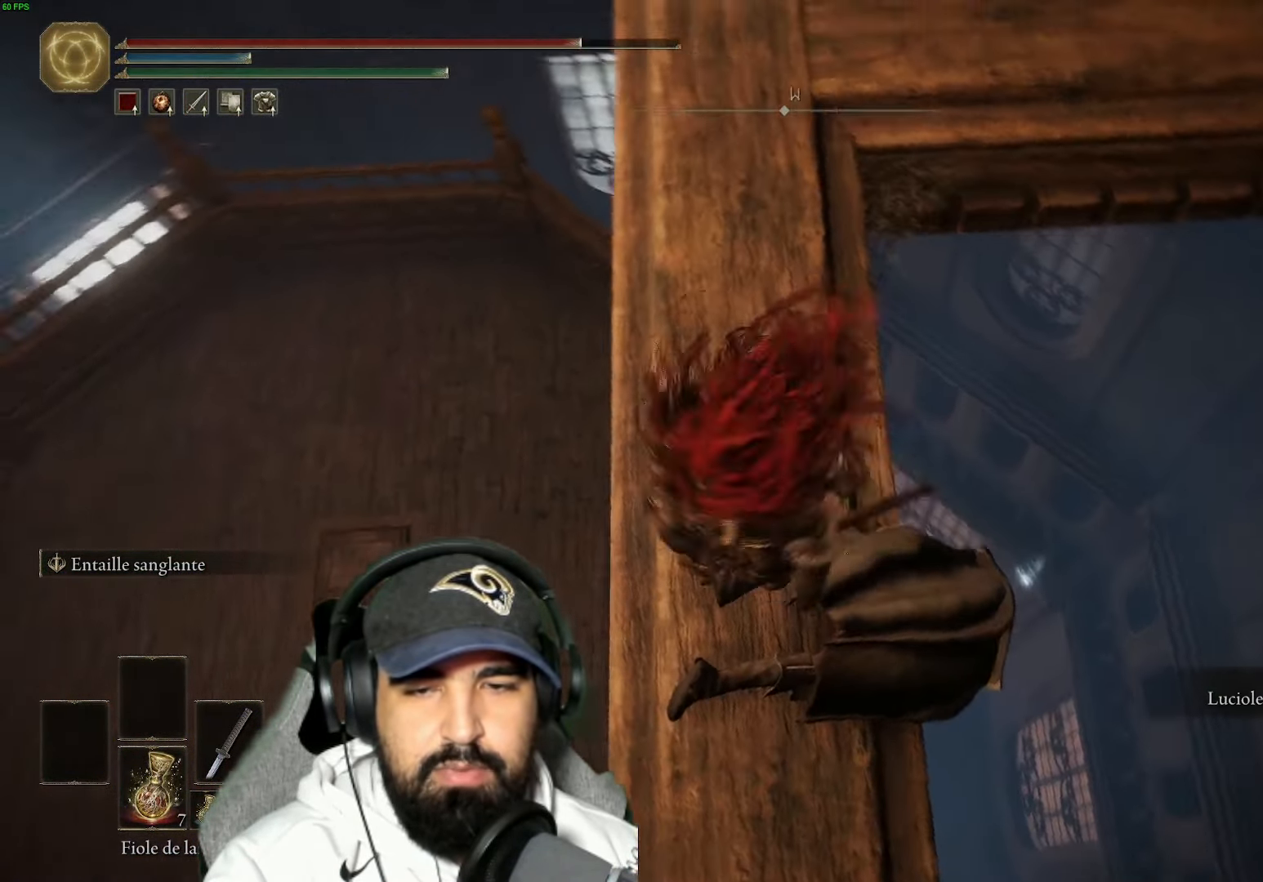
{"buttons": [], "left_stick": "up", "right_stick": "up", "events": [[67, "left_stick", "up"], [117, "right_stick", "center"], [483, "right_stick", "up"]]}
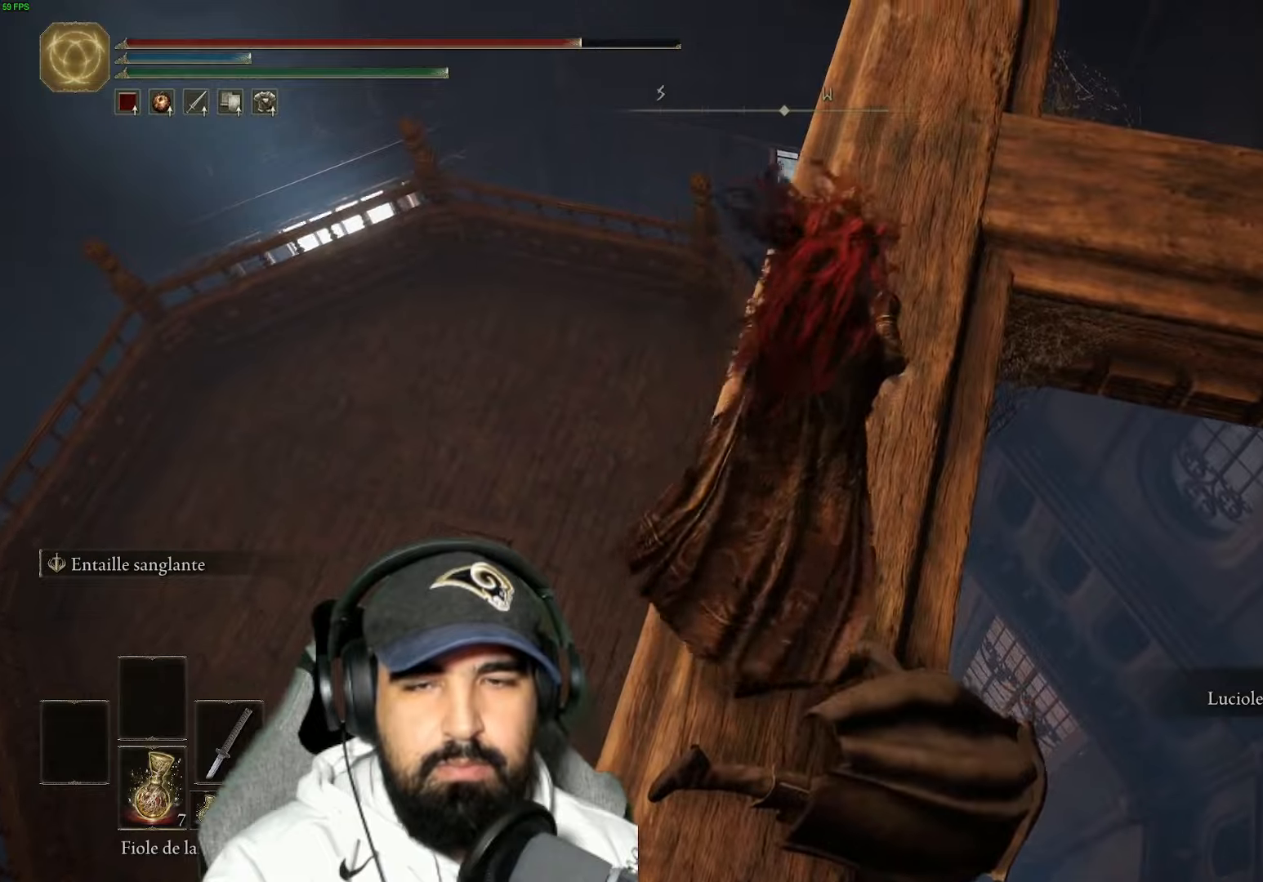
{"buttons": [], "left_stick": "up-left", "right_stick": "center", "events": [[116, "right_stick", "left"], [483, "right_stick", "center"], [500, "left_stick", "up-left"]]}
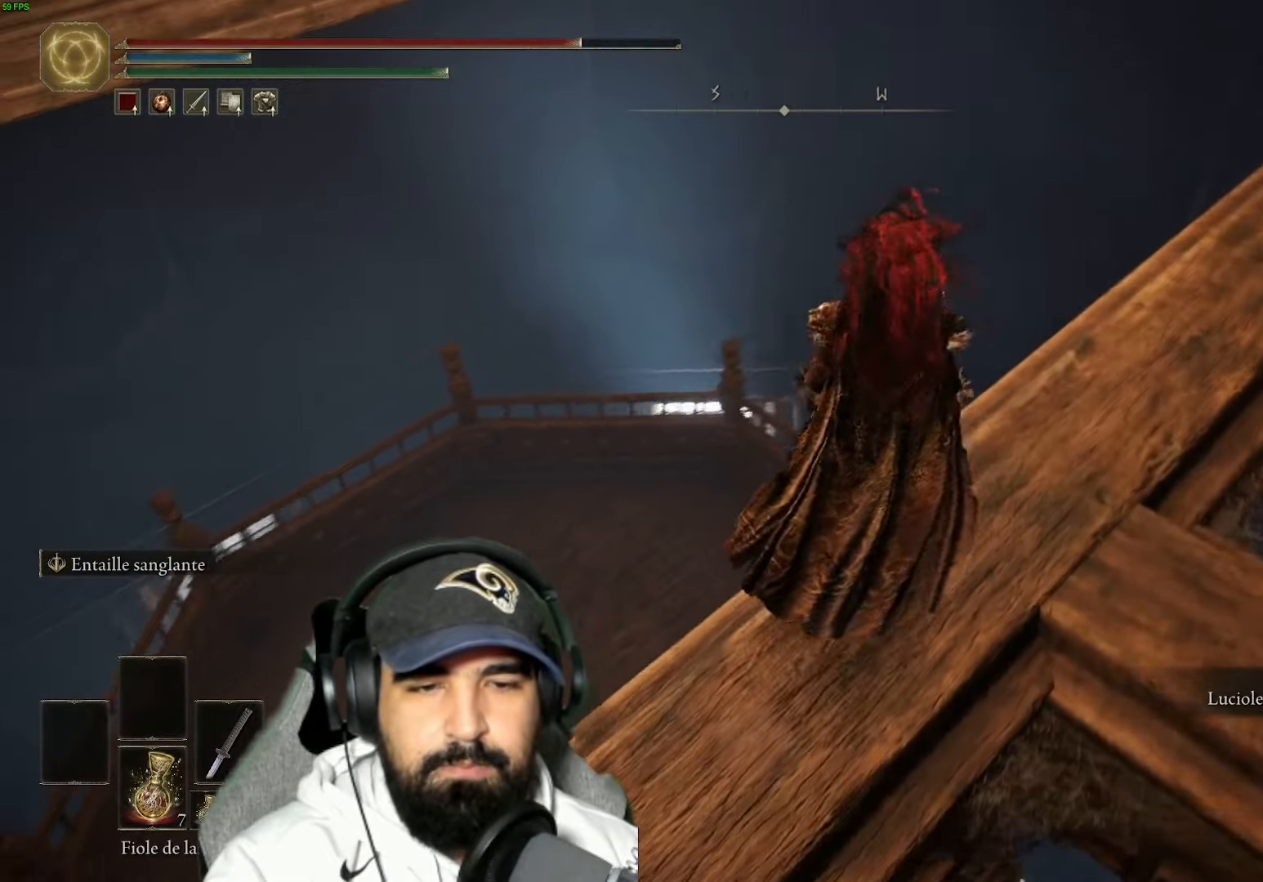
{"buttons": [], "left_stick": "up-left", "right_stick": "down", "events": [[100, "A", "down"], [216, "A", "up"], [333, "right_stick", "down-left"], [400, "right_stick", "down"]]}
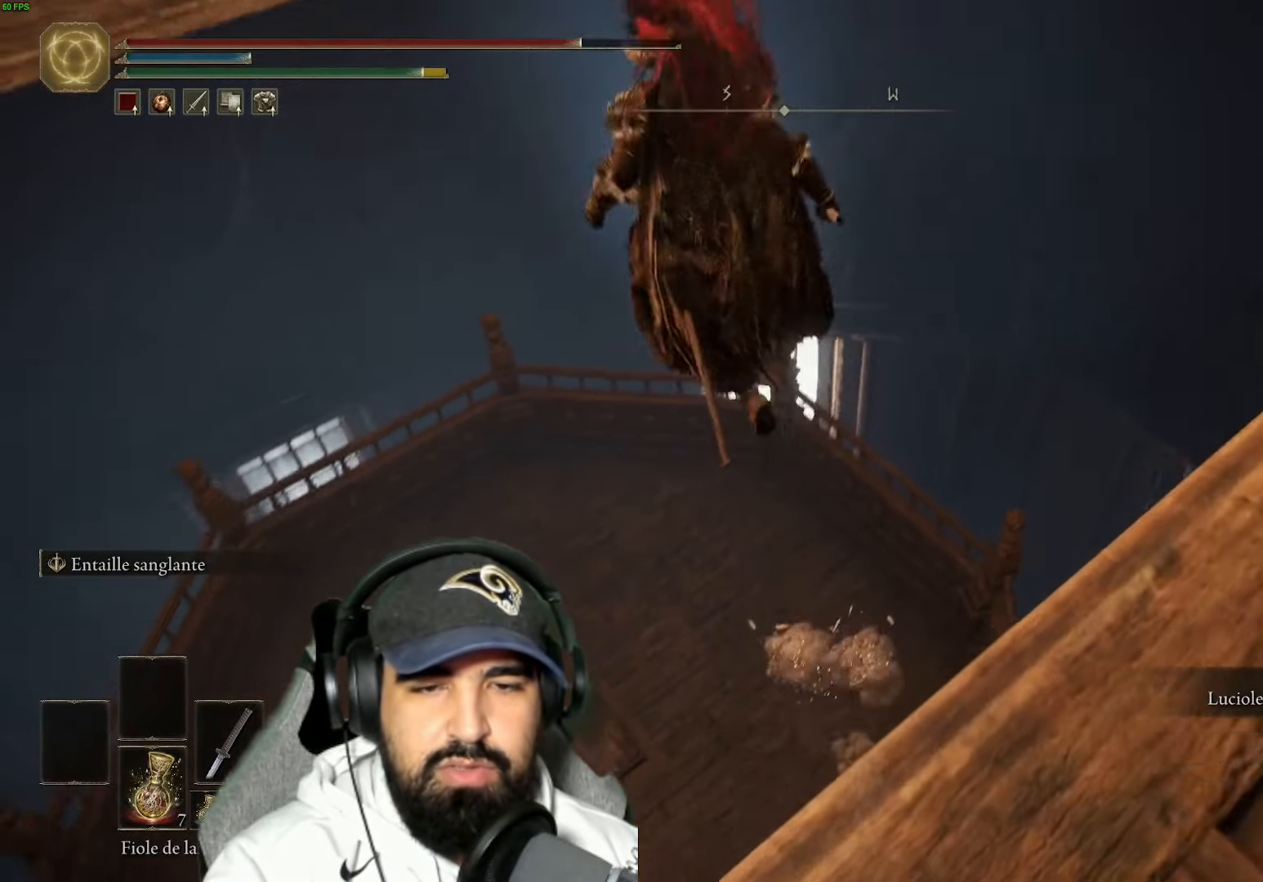
{"buttons": [], "left_stick": "up", "right_stick": "center", "events": [[433, "left_stick", "up"], [466, "right_stick", "center"]]}
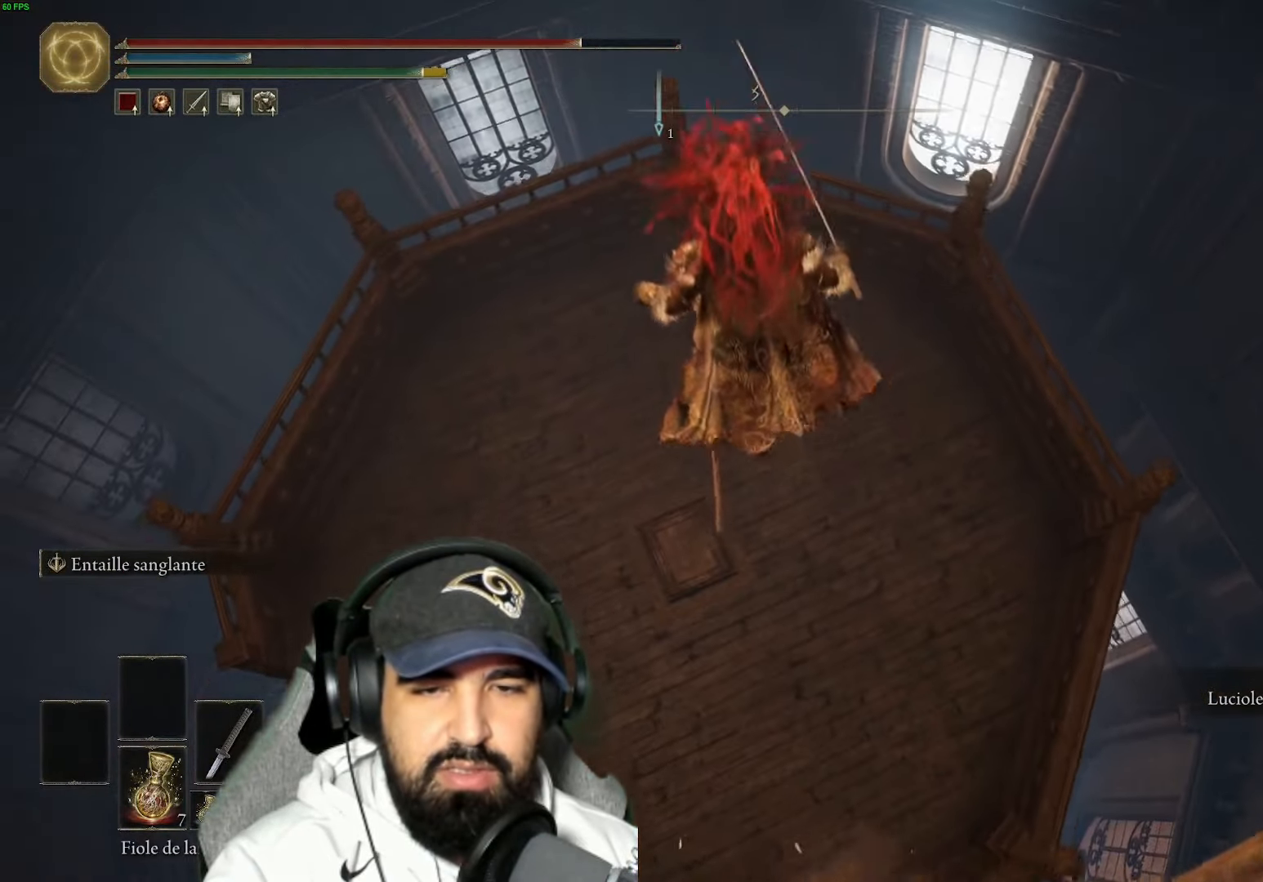
{"buttons": [], "left_stick": "up-left", "right_stick": "up-left", "events": [[283, "left_stick", "up-left"], [300, "right_stick", "left"], [350, "right_stick", "up-left"]]}
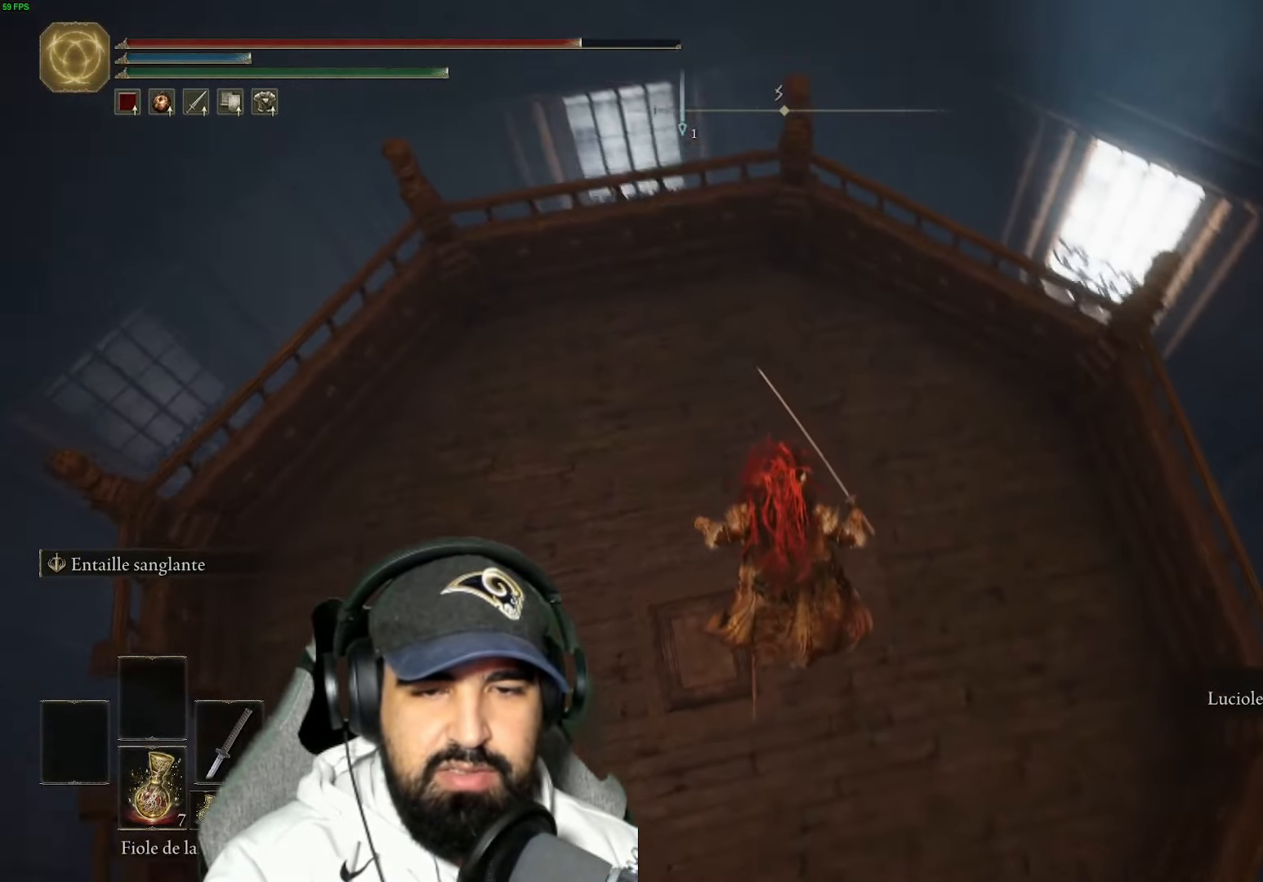
{"buttons": [], "left_stick": "up-left", "right_stick": "up", "events": [[316, "right_stick", "up"]]}
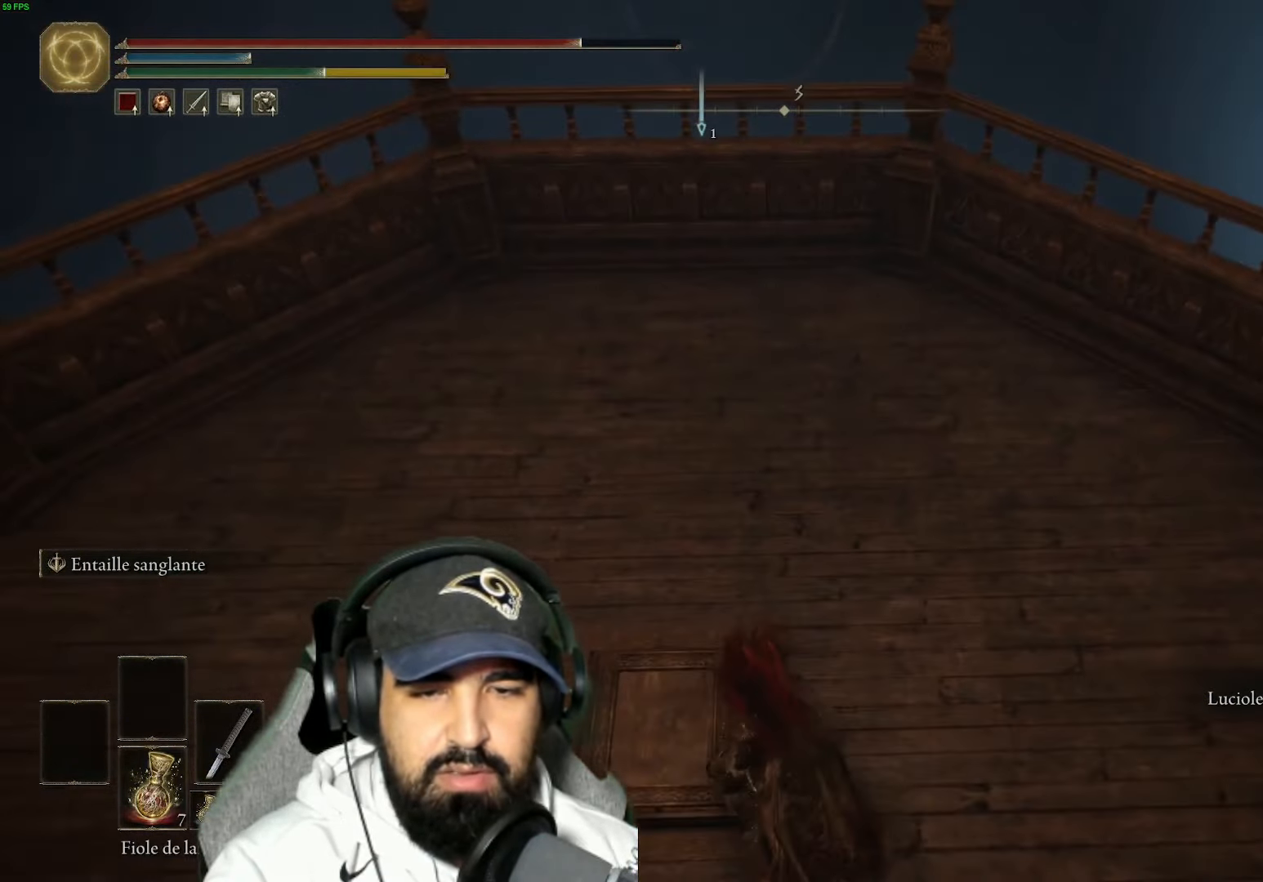
{"buttons": [], "left_stick": "up-left", "right_stick": "center", "events": [[266, "right_stick", "left"], [383, "right_stick", "center"]]}
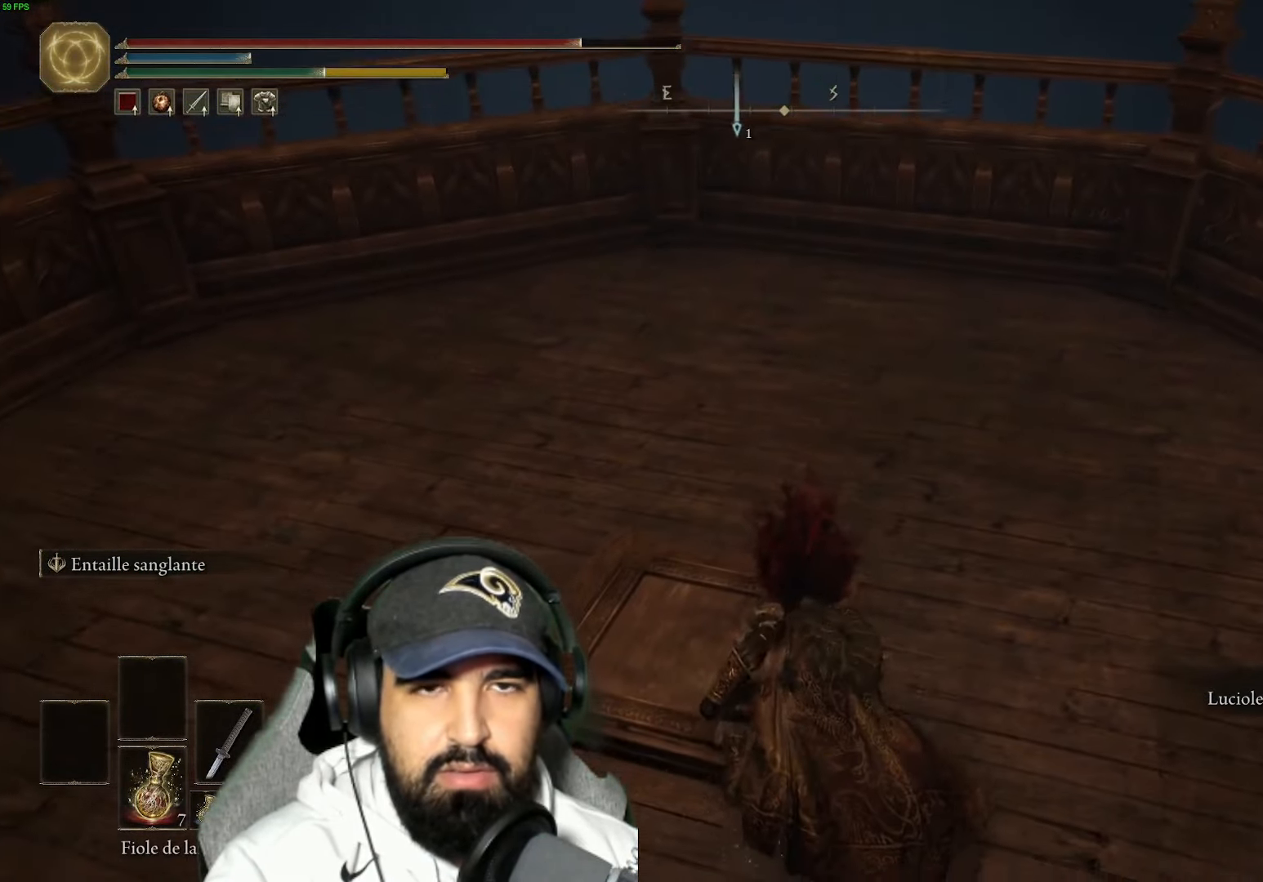
{"buttons": [], "left_stick": "up-left", "right_stick": "center", "events": []}
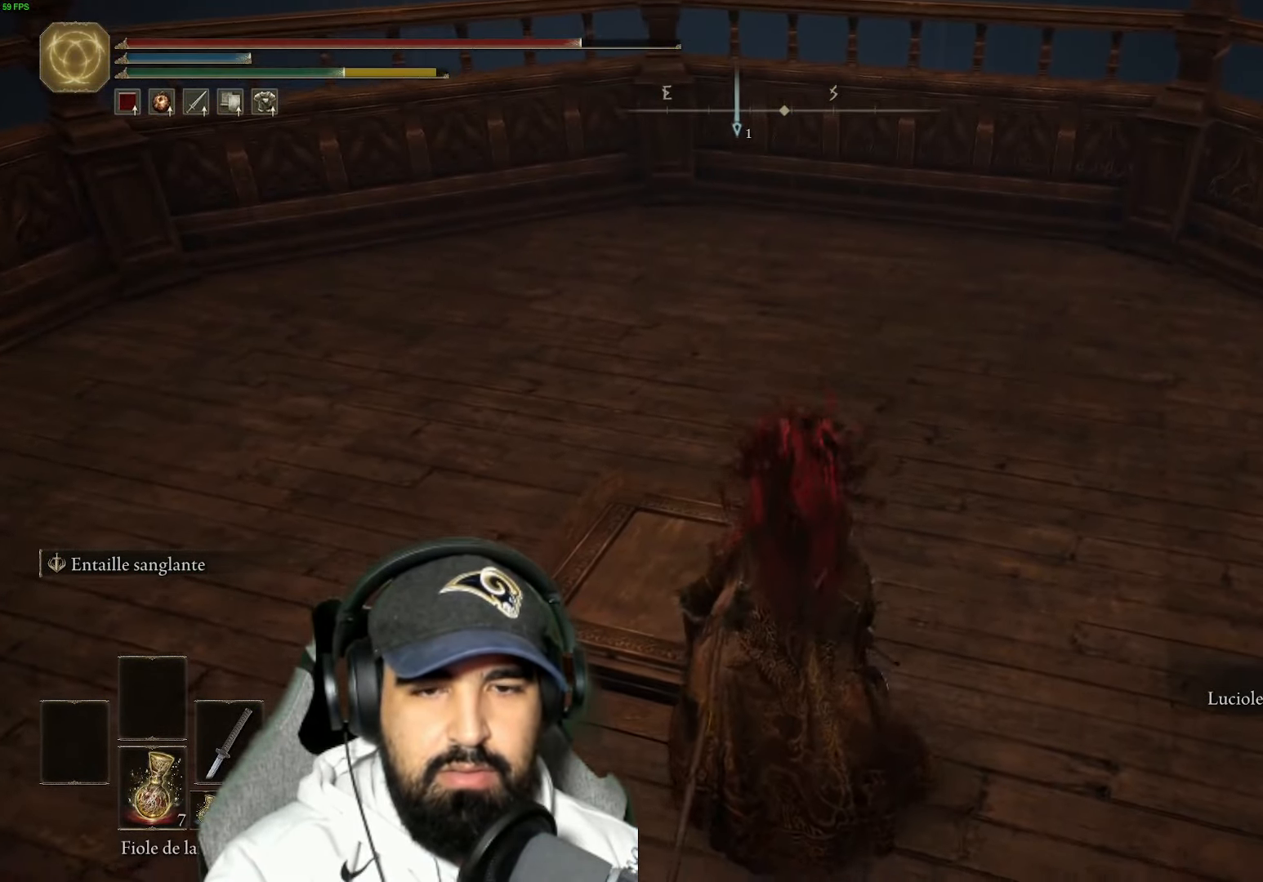
{"buttons": [], "left_stick": "center", "right_stick": "center", "events": [[500, "left_stick", "center"]]}
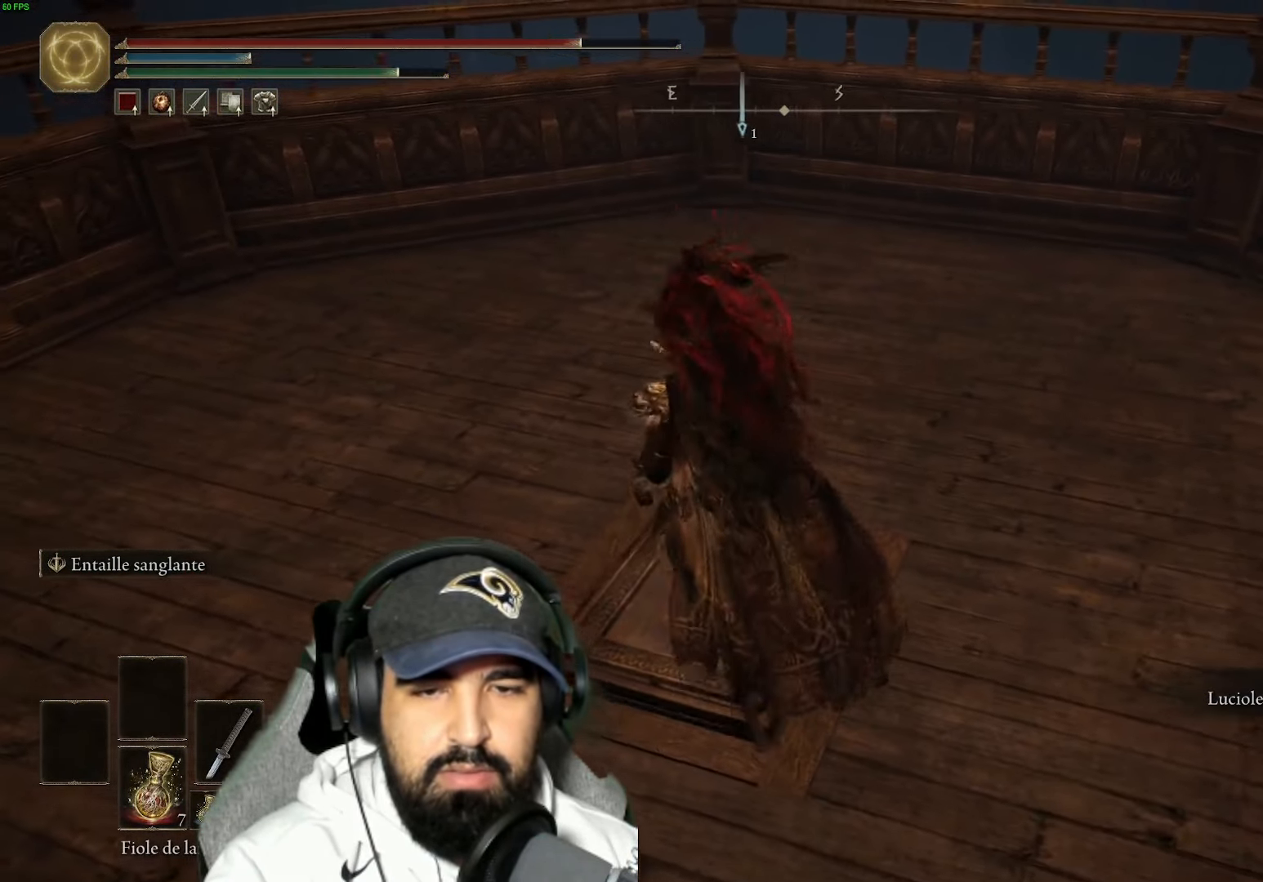
{"buttons": [], "left_stick": "down-right", "right_stick": "left", "events": [[200, "right_stick", "left"], [283, "left_stick", "down-right"]]}
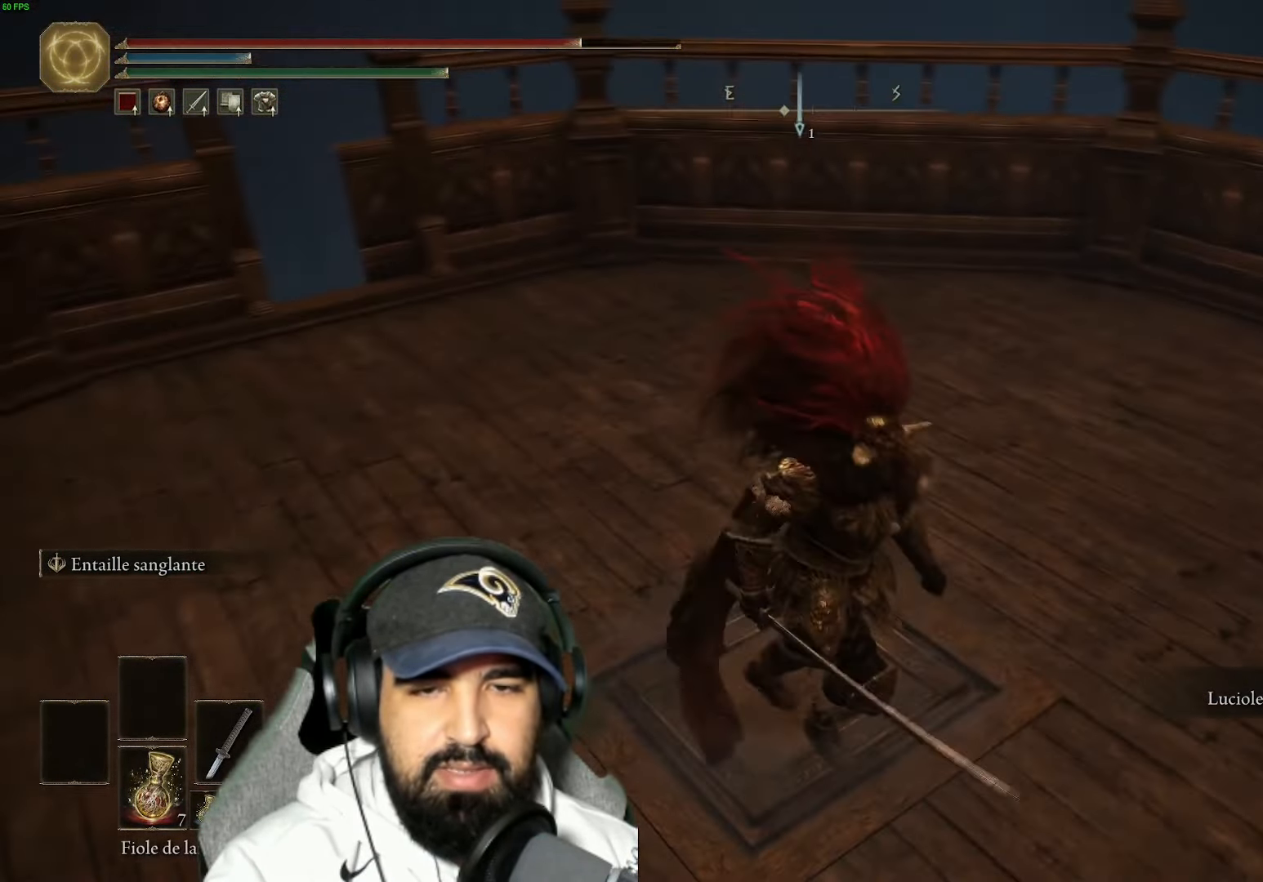
{"buttons": [], "left_stick": "up-right", "right_stick": "left", "events": [[166, "right_stick", "up-left"], [466, "left_stick", "up-right"], [466, "right_stick", "left"]]}
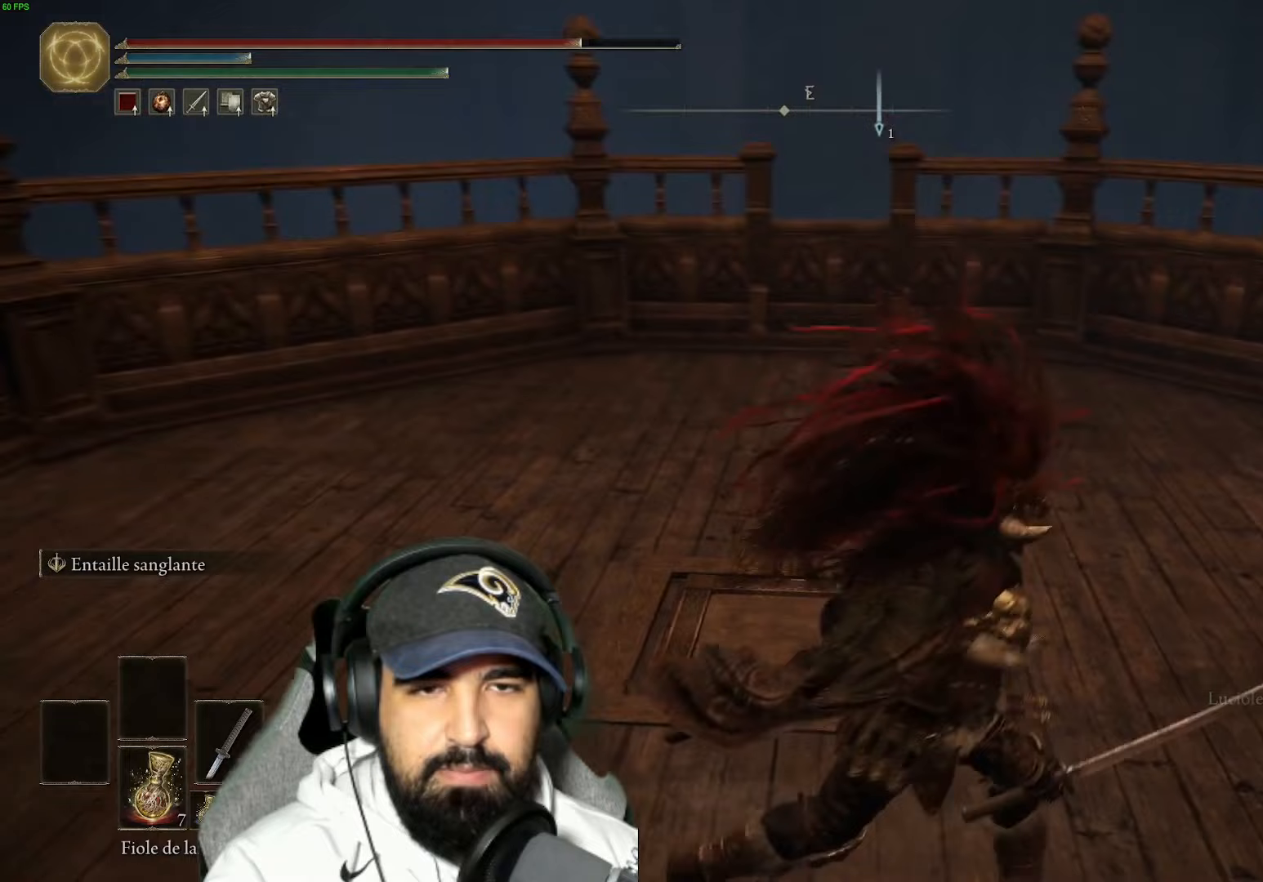
{"buttons": [], "left_stick": "center", "right_stick": "center", "events": [[100, "right_stick", "center"], [150, "left_stick", "center"]]}
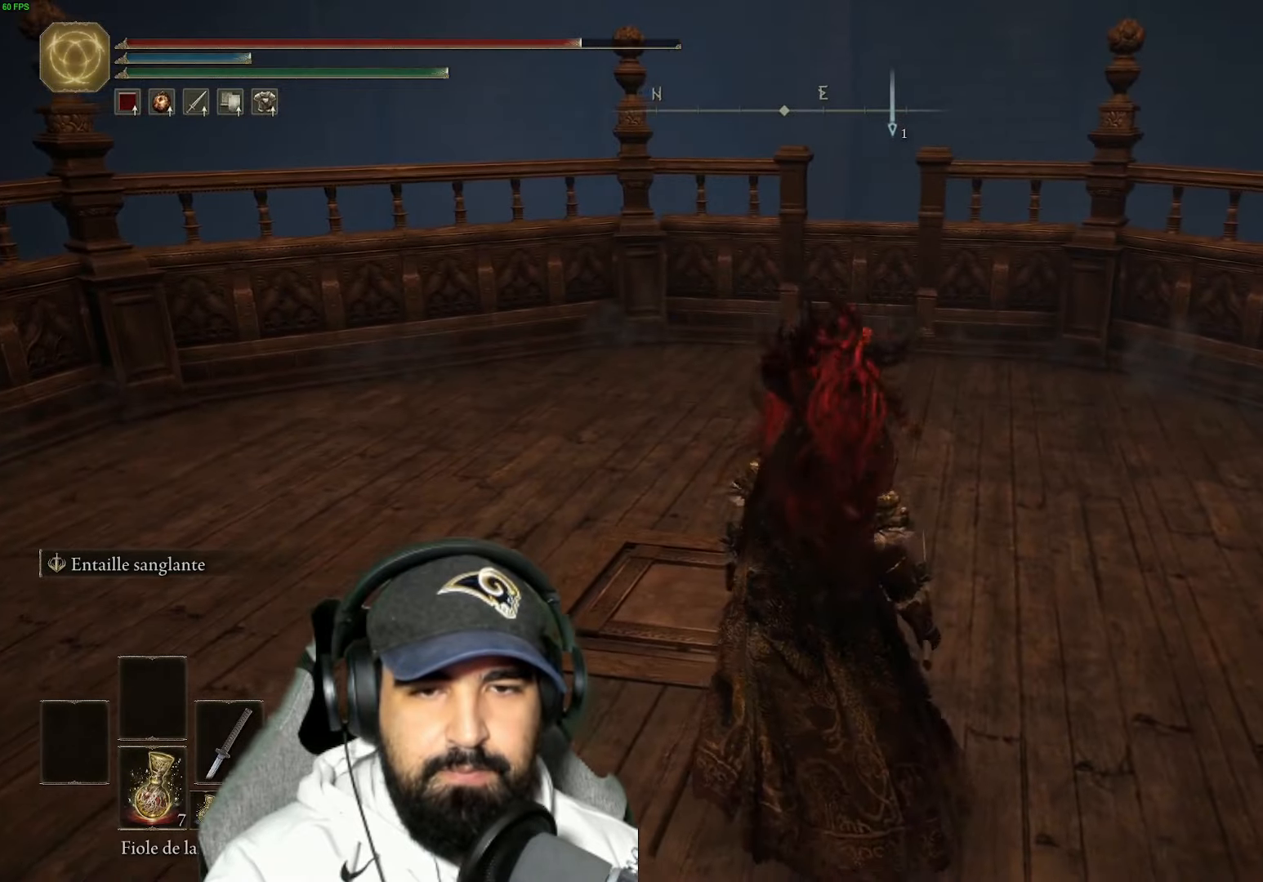
{"buttons": [], "left_stick": "center", "right_stick": "center", "events": [[50, "right_stick", "left"], [100, "left_stick", "up-right"], [300, "left_stick", "center"], [433, "right_stick", "center"]]}
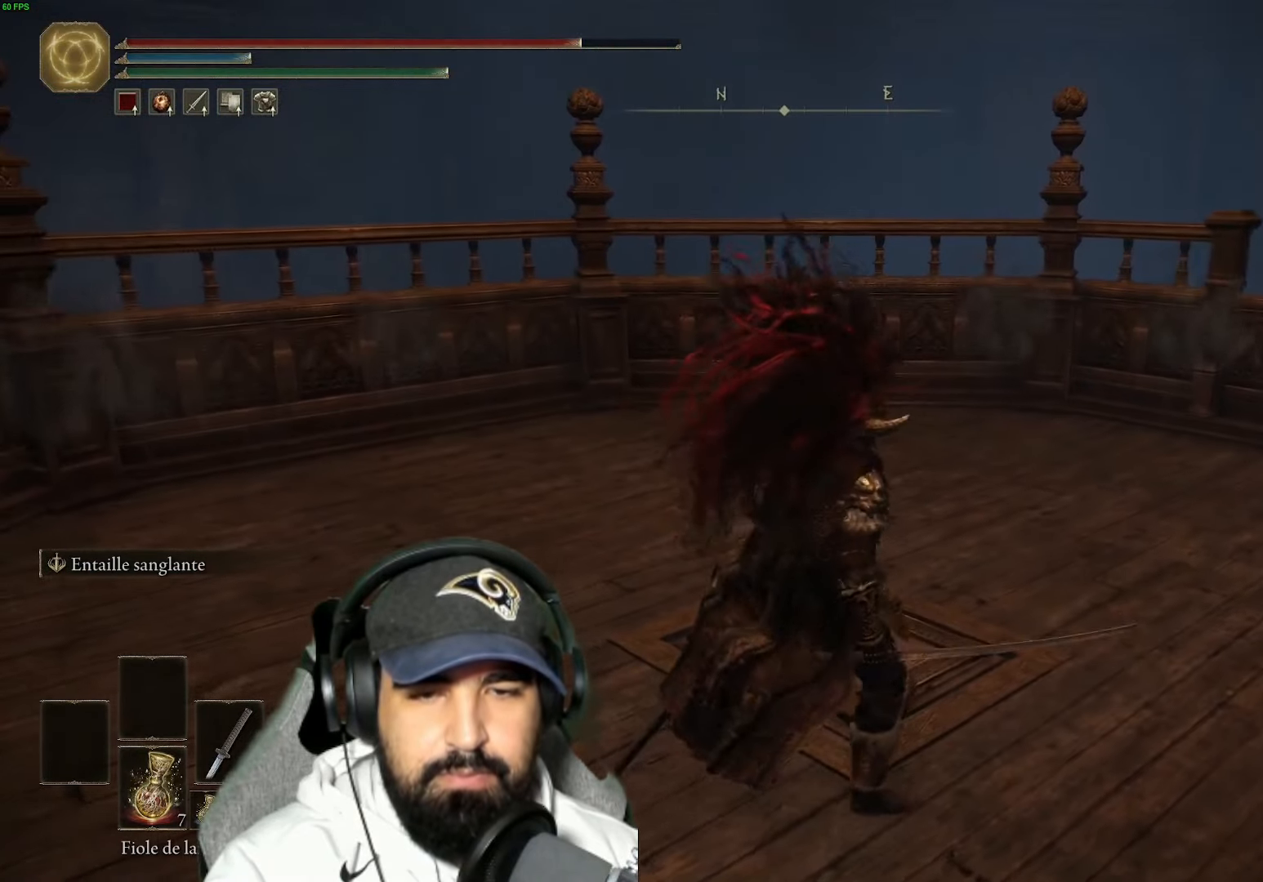
{"buttons": [], "left_stick": "center", "right_stick": "center", "events": []}